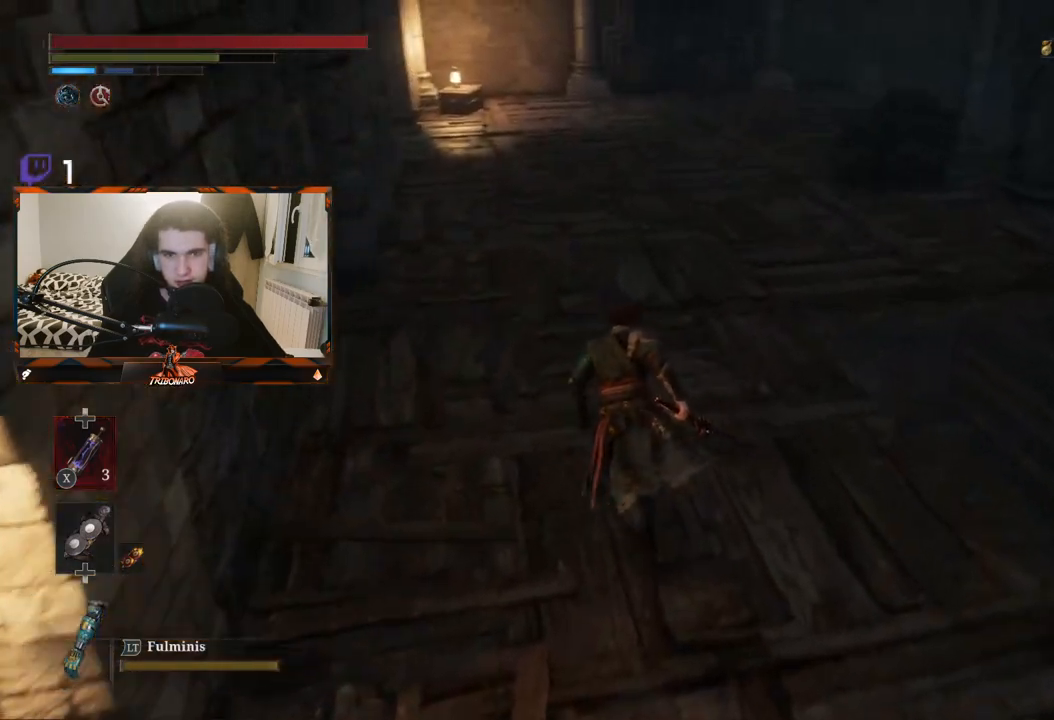
Gameplay with a controller (Xbox layout); each line is a JSON object with the inputs held at the frame after it. "events" lists button and stick changes between this image and that frame as [ms after this image, input, new state], when the widget could be followed in between.
{"buttons": ["B"], "left_stick": "up", "right_stick": "center", "events": []}
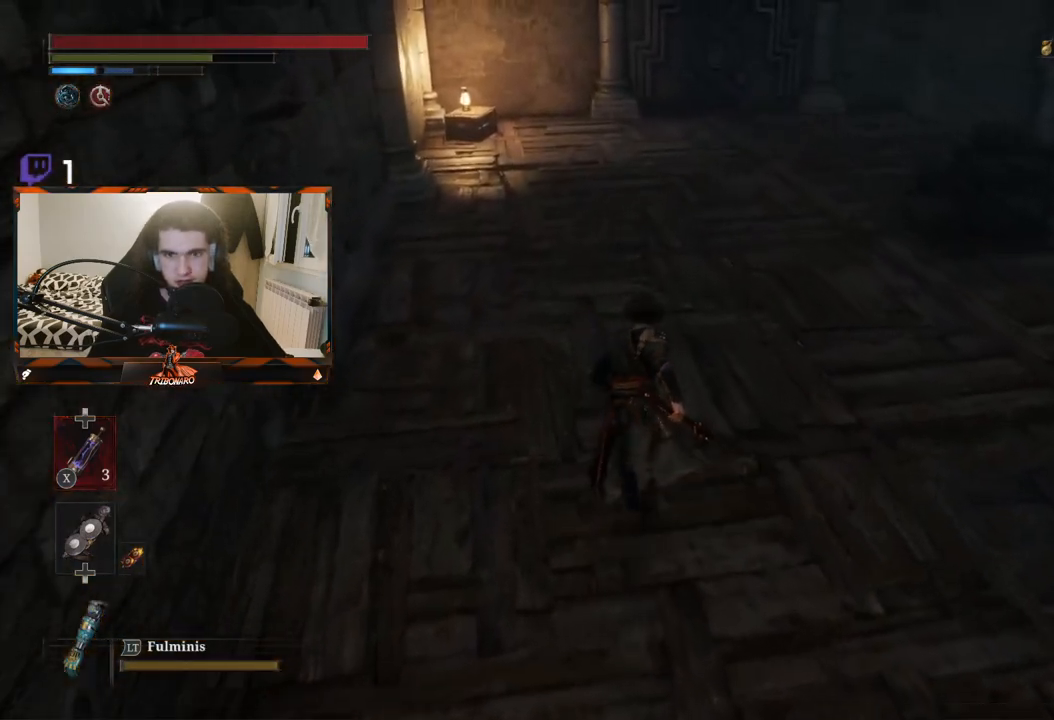
{"buttons": ["B"], "left_stick": "up", "right_stick": "center", "events": [[17, "right_stick", "right"], [300, "right_stick", "center"]]}
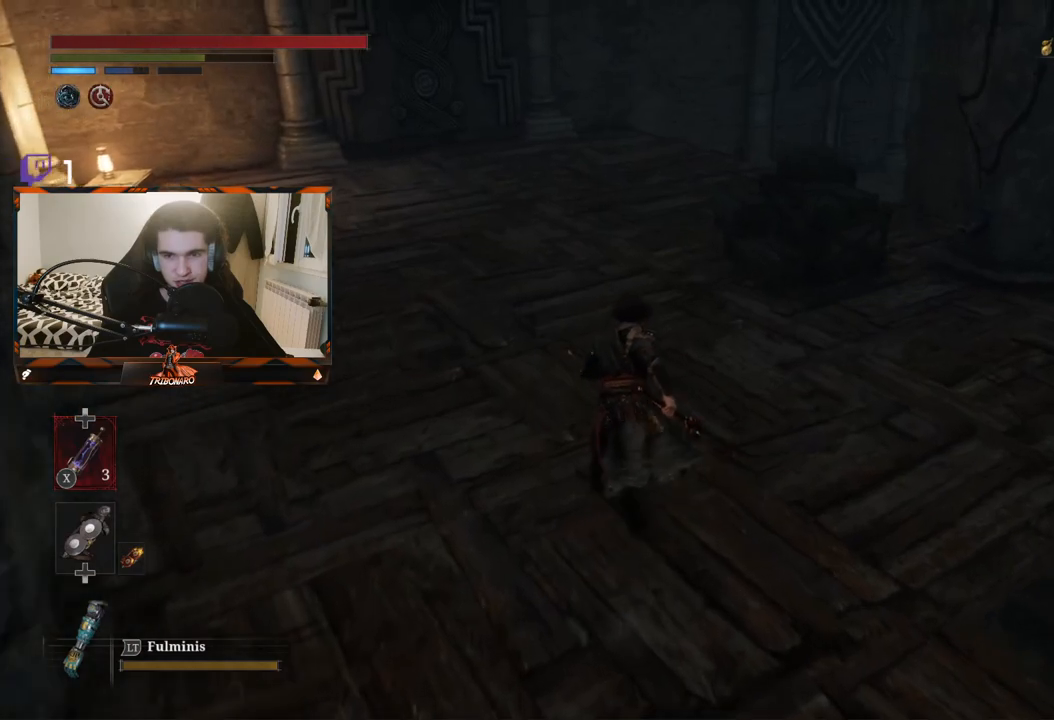
{"buttons": ["B"], "left_stick": "up", "right_stick": "center", "events": []}
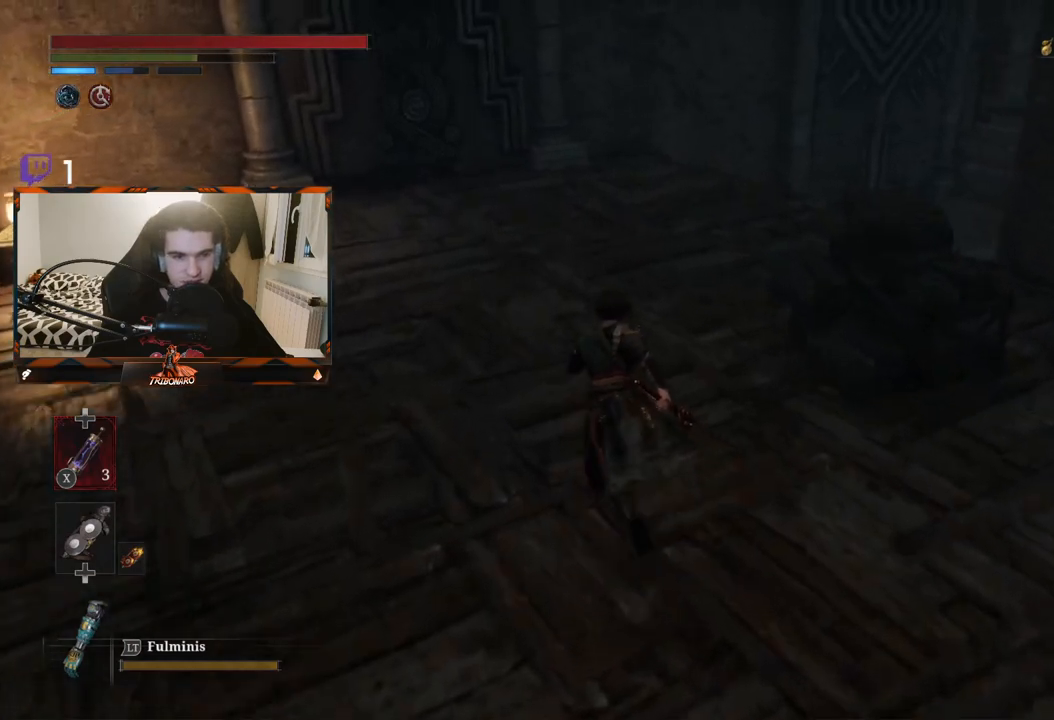
{"buttons": ["B"], "left_stick": "up", "right_stick": "center", "events": []}
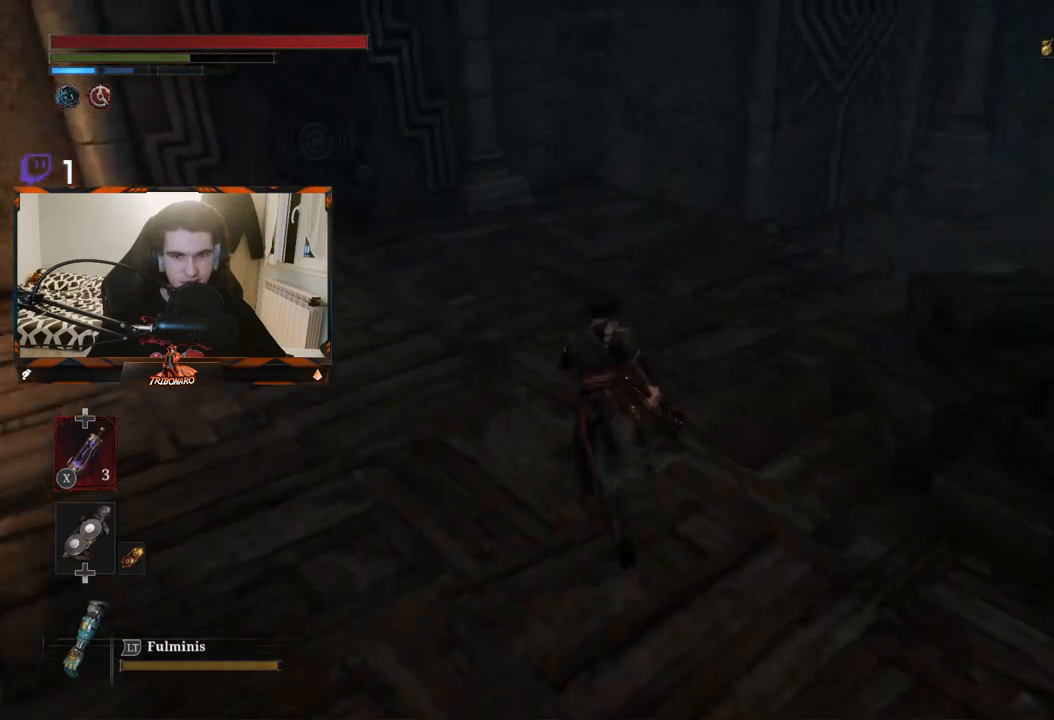
{"buttons": ["B"], "left_stick": "up", "right_stick": "center", "events": [[50, "right_stick", "right"], [333, "right_stick", "down-right"], [467, "right_stick", "center"]]}
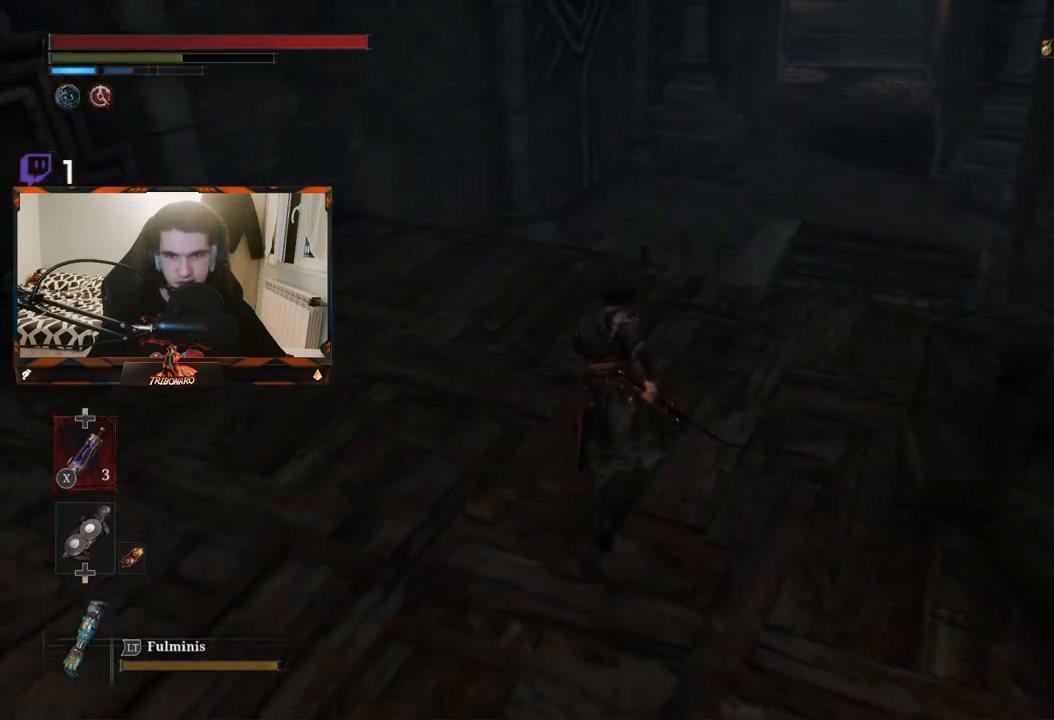
{"buttons": ["B"], "left_stick": "up", "right_stick": "center", "events": []}
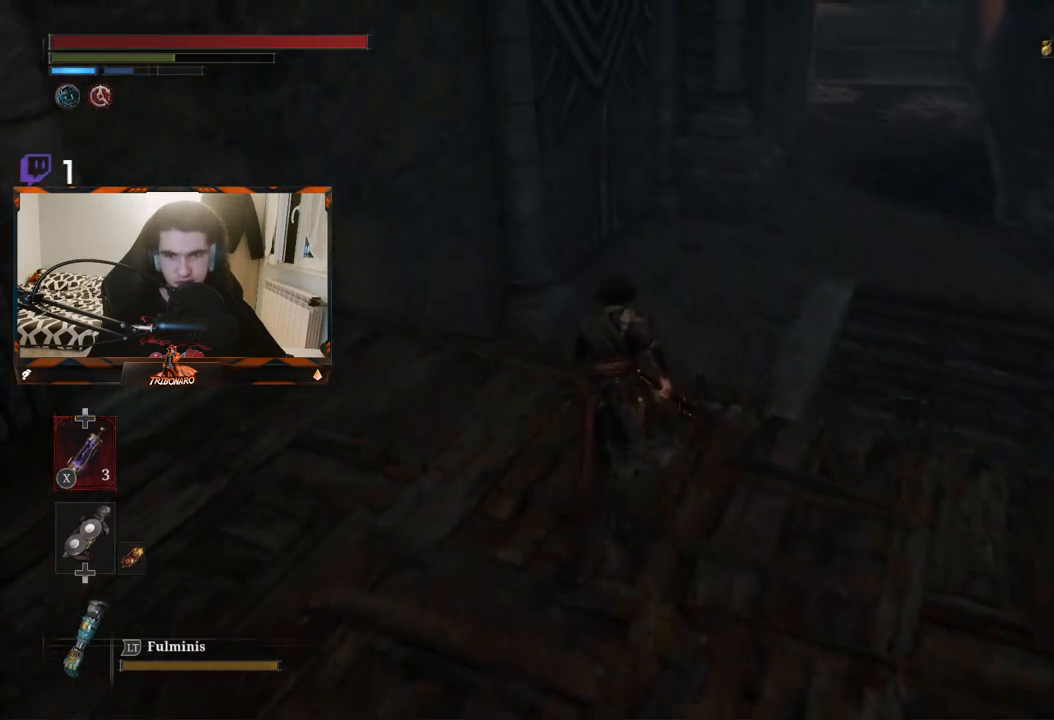
{"buttons": ["B"], "left_stick": "up", "right_stick": "right", "events": [[233, "right_stick", "right"]]}
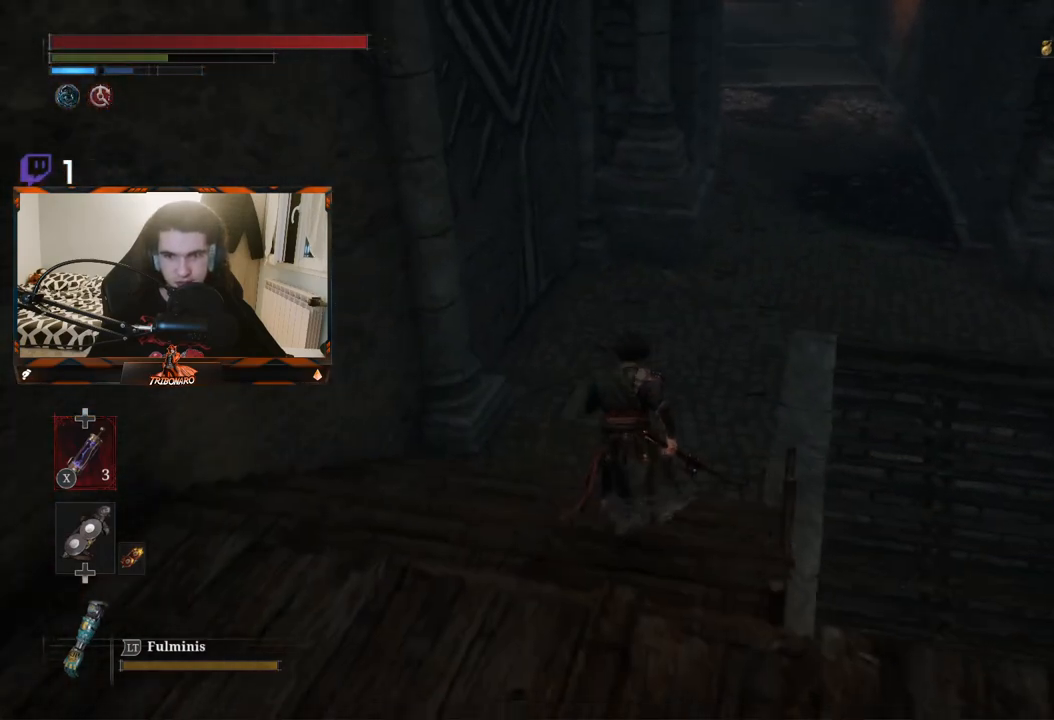
{"buttons": ["B"], "left_stick": "up", "right_stick": "right", "events": []}
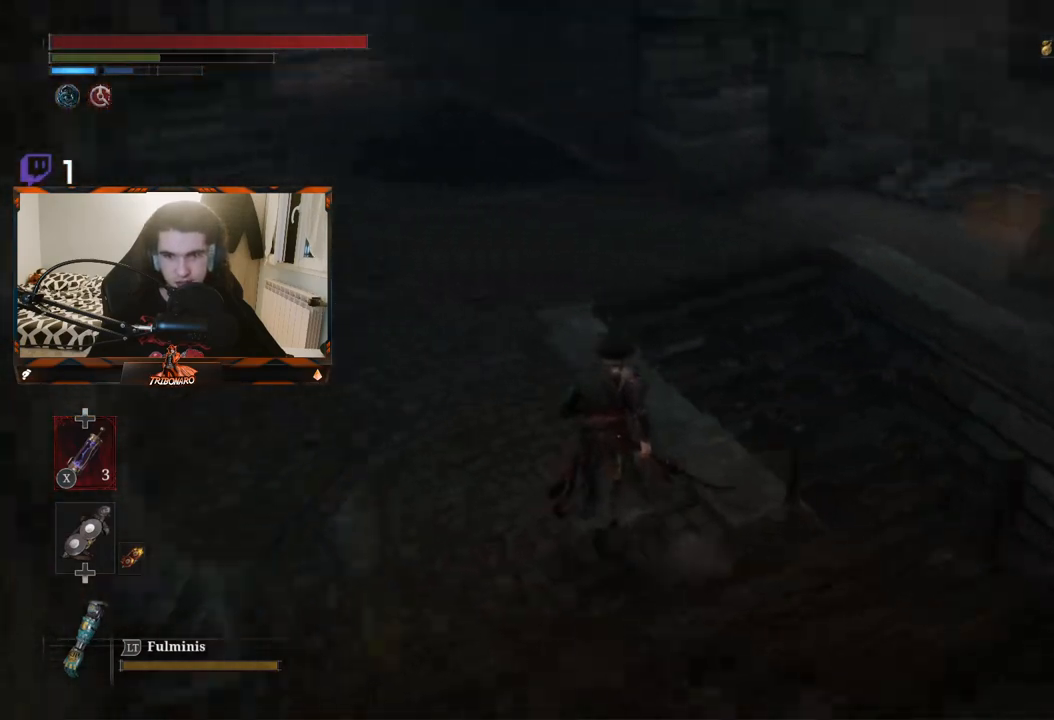
{"buttons": ["B"], "left_stick": "up", "right_stick": "right", "events": []}
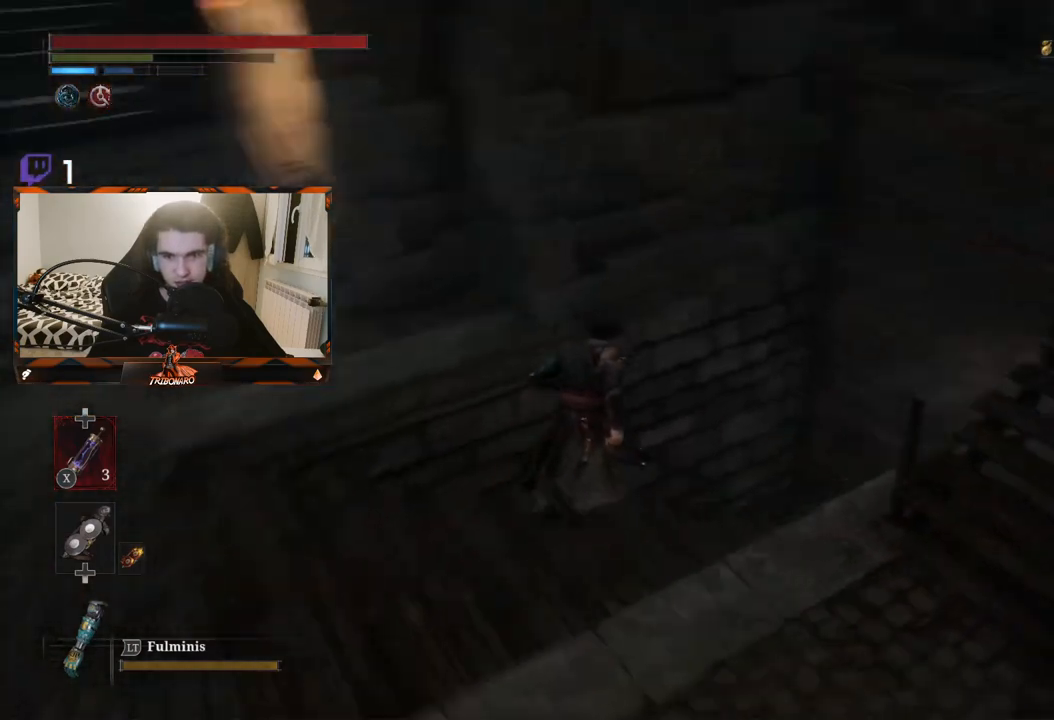
{"buttons": ["B"], "left_stick": "up", "right_stick": "center", "events": [[233, "right_stick", "center"]]}
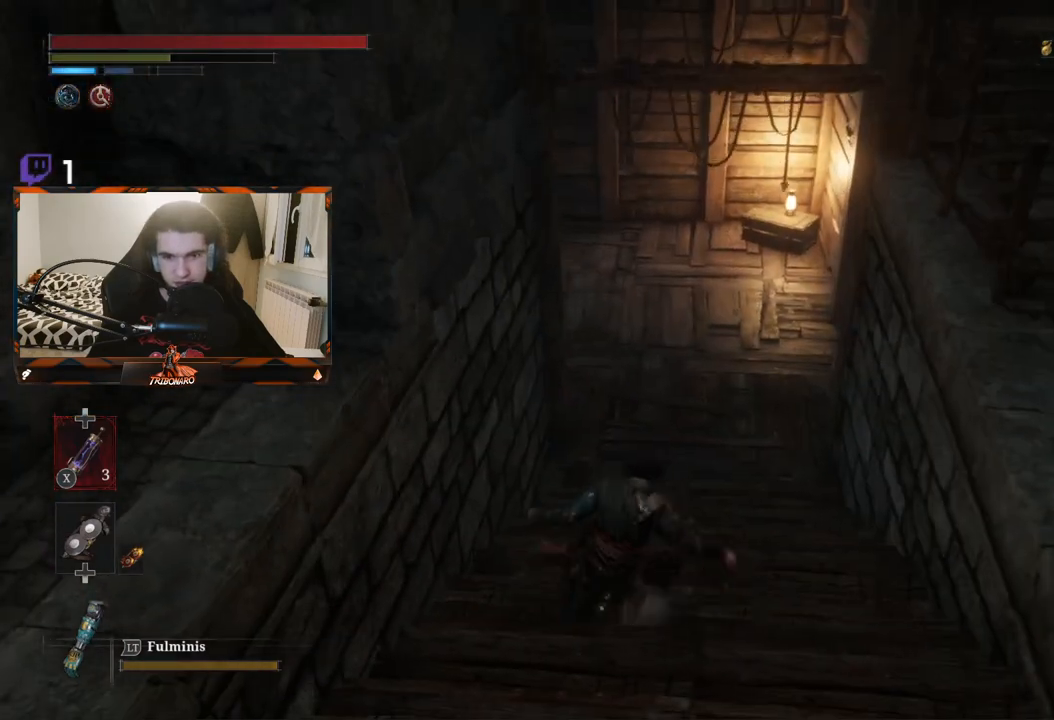
{"buttons": ["B"], "left_stick": "up", "right_stick": "center", "events": []}
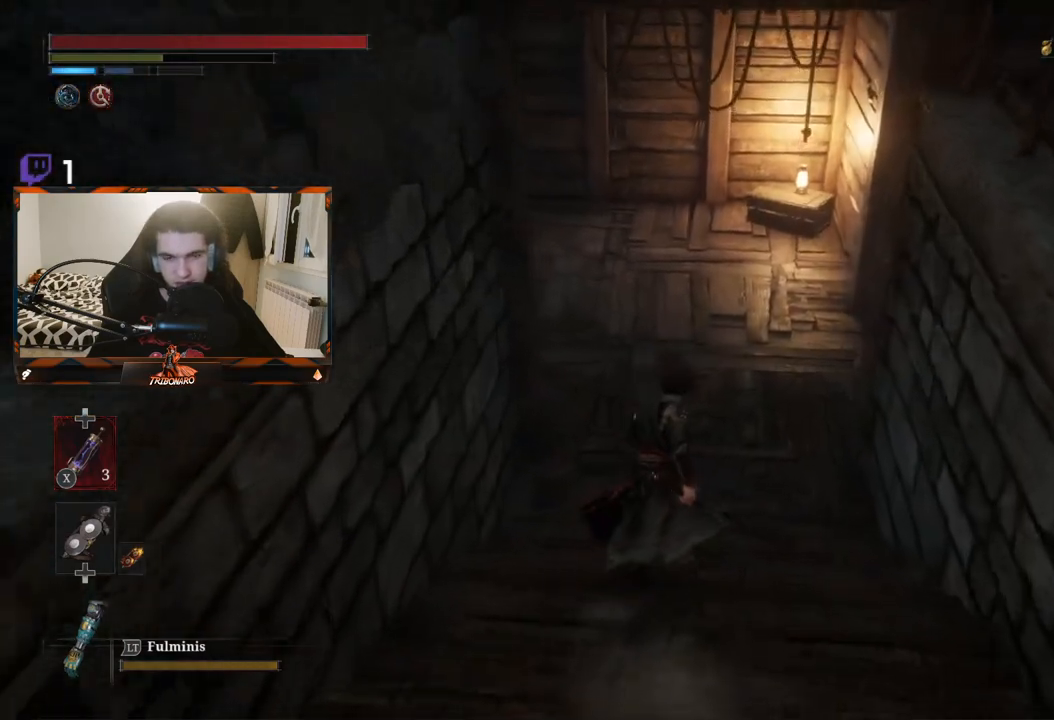
{"buttons": ["B"], "left_stick": "up", "right_stick": "left", "events": [[83, "right_stick", "up-left"], [333, "right_stick", "center"], [417, "right_stick", "left"]]}
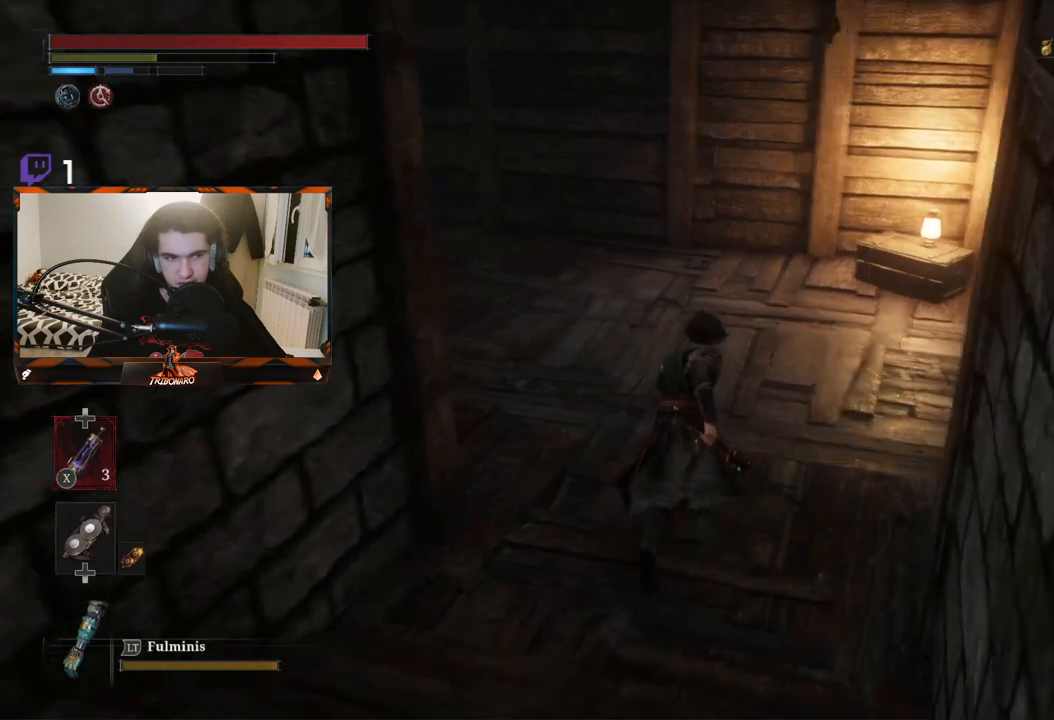
{"buttons": ["B"], "left_stick": "up", "right_stick": "up-left", "events": [[283, "right_stick", "up-left"]]}
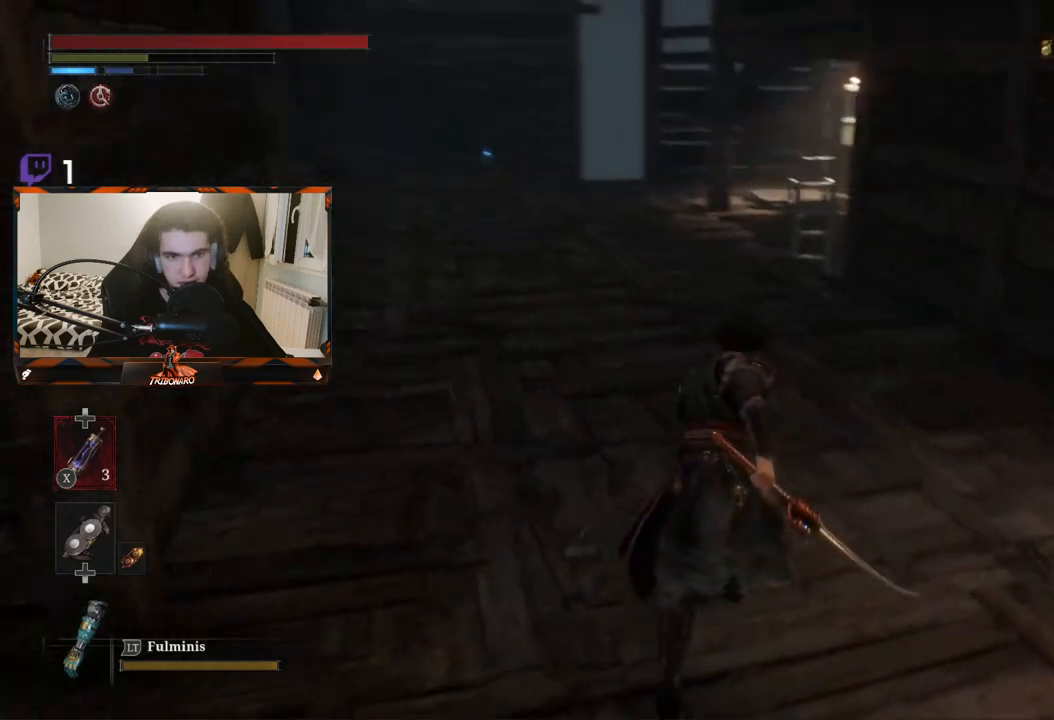
{"buttons": ["B"], "left_stick": "up", "right_stick": "center", "events": [[83, "right_stick", "center"], [217, "right_stick", "up-left"], [383, "right_stick", "center"]]}
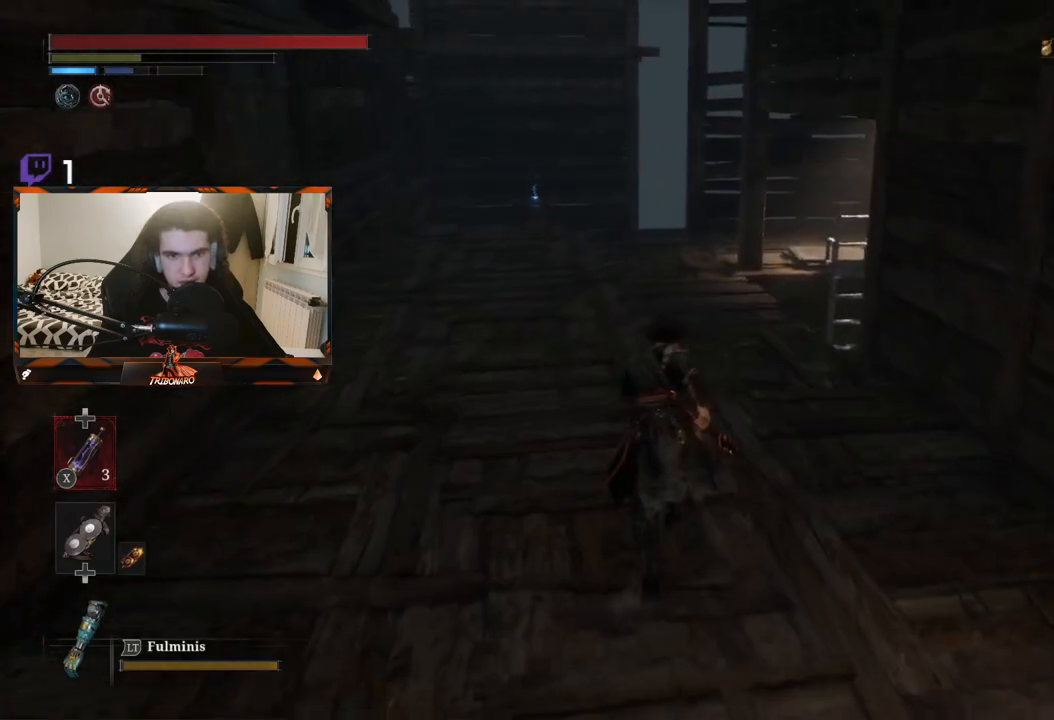
{"buttons": [], "left_stick": "up", "right_stick": "center", "events": [[83, "B", "up"]]}
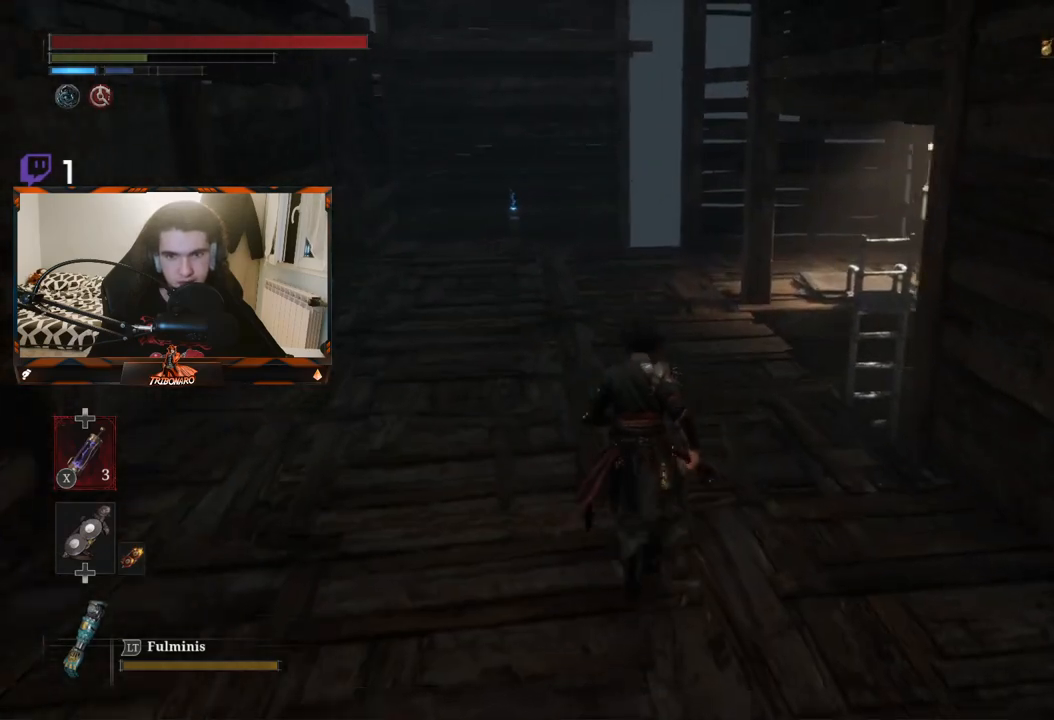
{"buttons": [], "left_stick": "up-left", "right_stick": "center", "events": [[267, "left_stick", "up-left"]]}
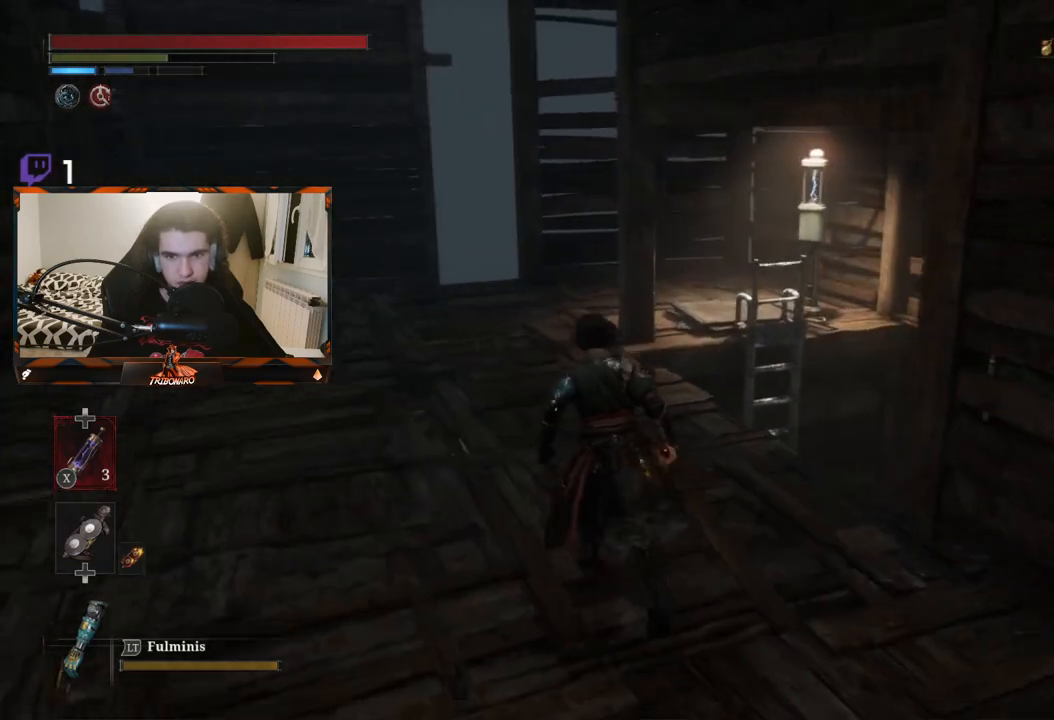
{"buttons": [], "left_stick": "up-left", "right_stick": "center", "events": []}
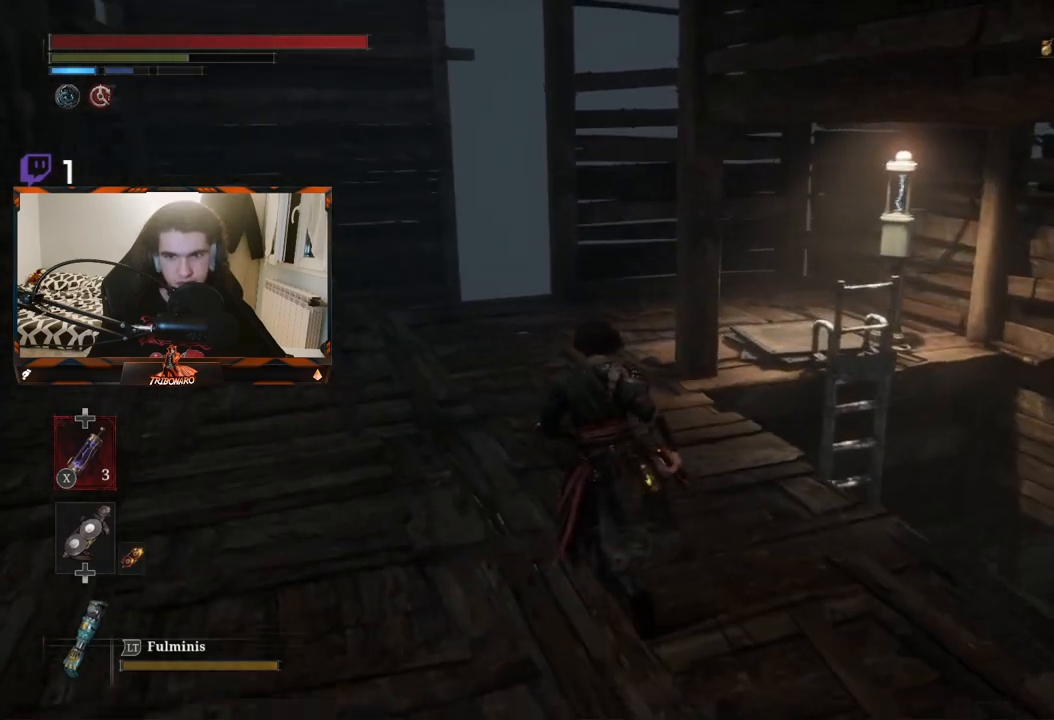
{"buttons": [], "left_stick": "up-left", "right_stick": "center", "events": [[133, "right_stick", "right"], [433, "right_stick", "center"]]}
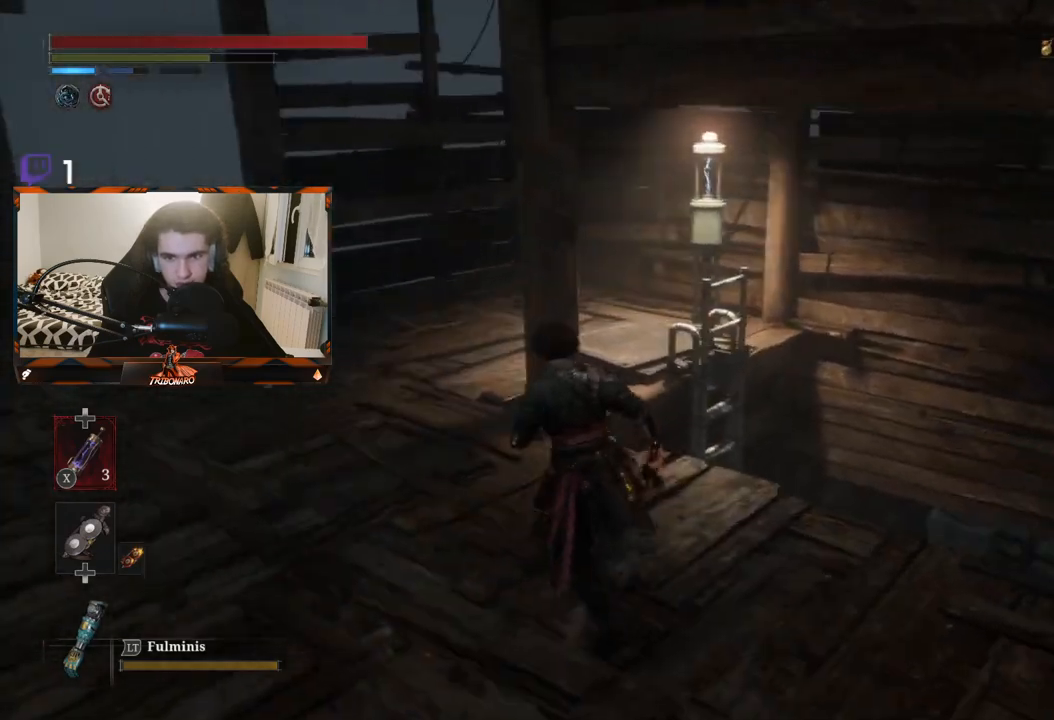
{"buttons": [], "left_stick": "up-left", "right_stick": "down-right", "events": [[217, "right_stick", "down-right"]]}
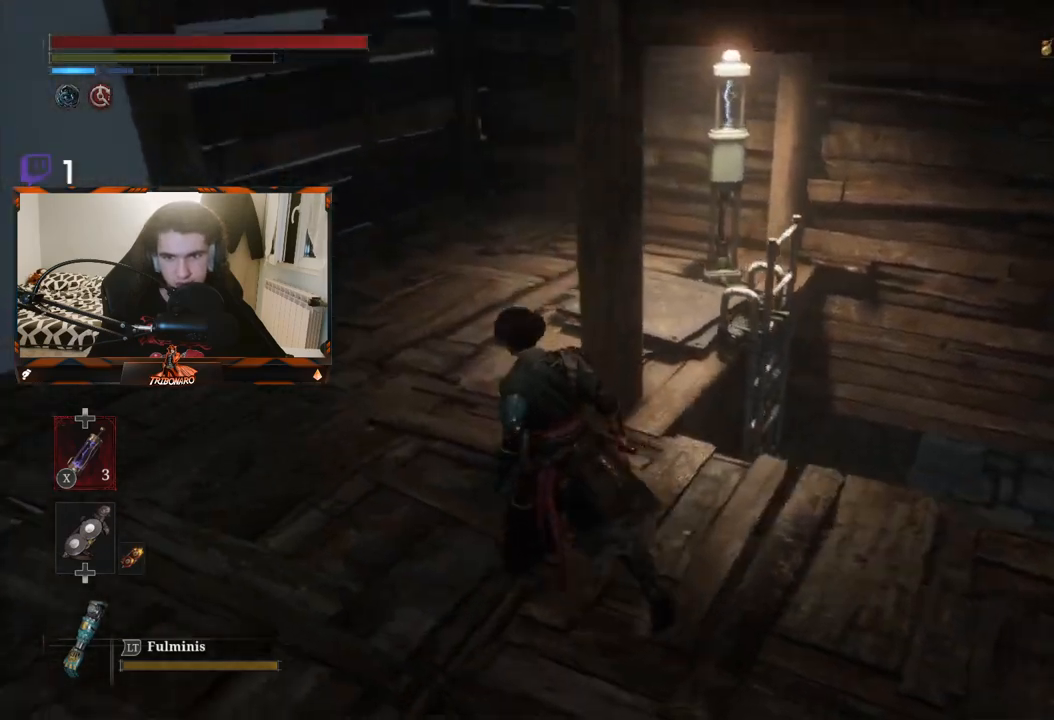
{"buttons": [], "left_stick": "up-left", "right_stick": "down-right", "events": [[17, "right_stick", "center"], [167, "right_stick", "down-right"]]}
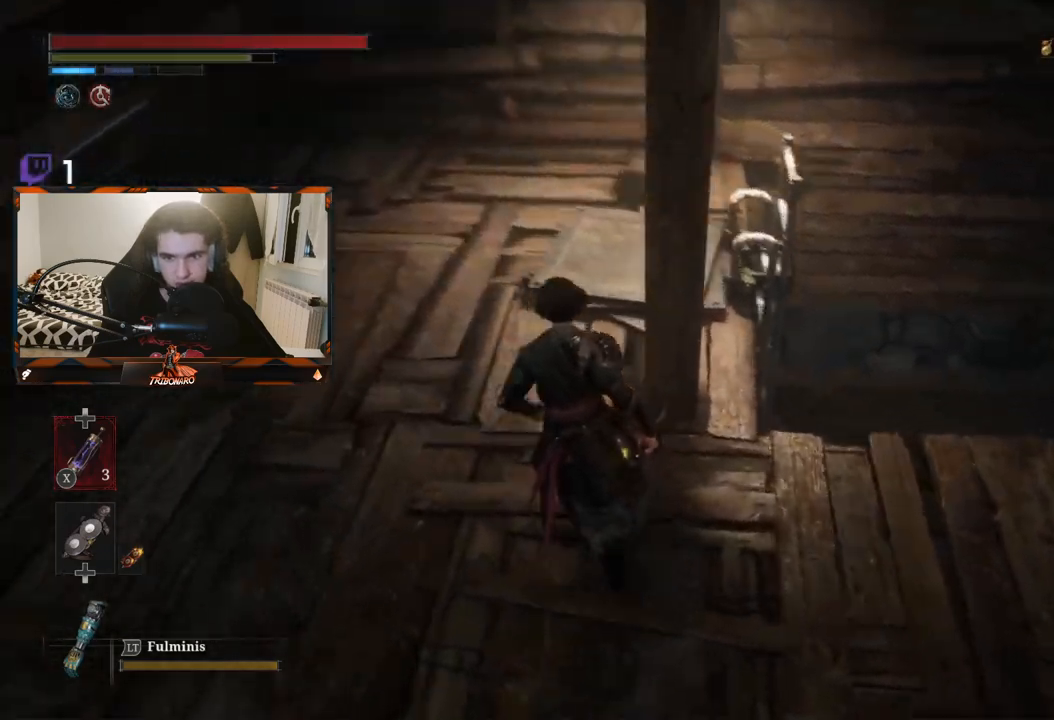
{"buttons": [], "left_stick": "up-left", "right_stick": "right", "events": [[233, "right_stick", "center"], [500, "right_stick", "right"]]}
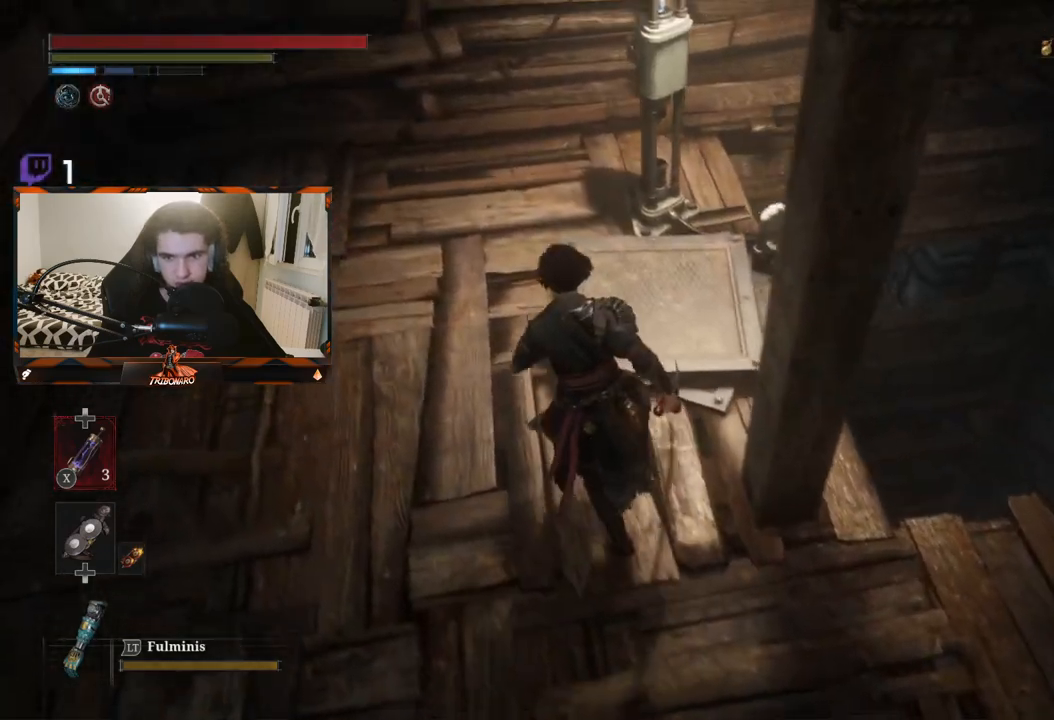
{"buttons": [], "left_stick": "up", "right_stick": "center", "events": [[183, "right_stick", "center"], [233, "left_stick", "up"]]}
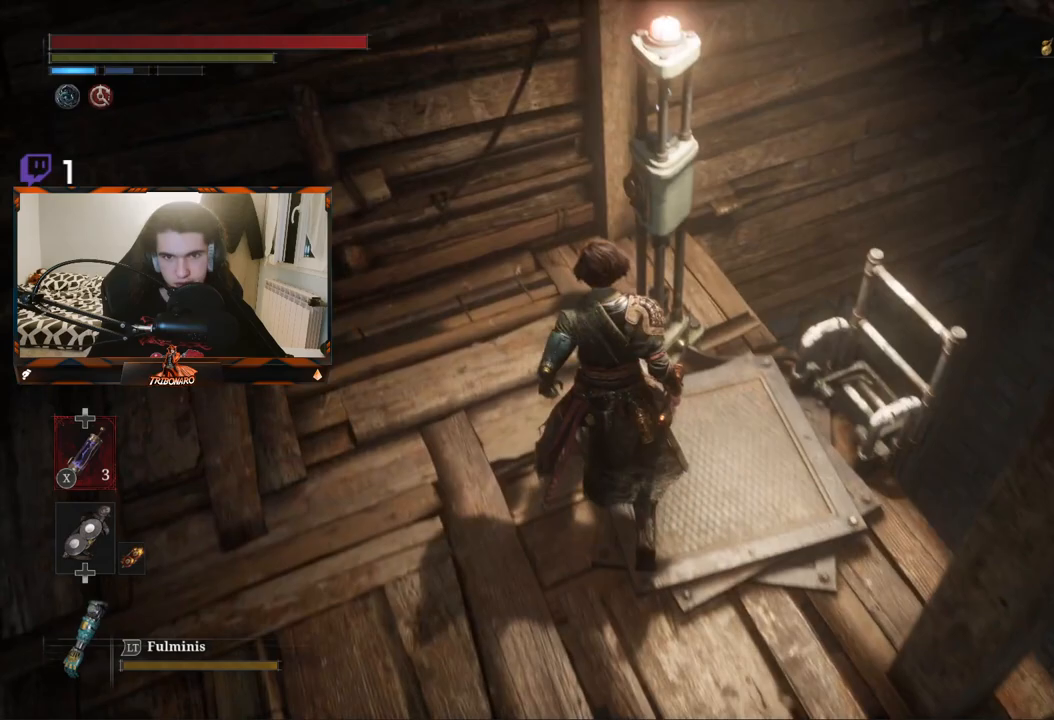
{"buttons": [], "left_stick": "center", "right_stick": "center", "events": [[33, "A", "down"], [67, "left_stick", "center"], [150, "A", "up"], [200, "A", "down"], [283, "A", "up"], [450, "A", "down"], [500, "A", "up"]]}
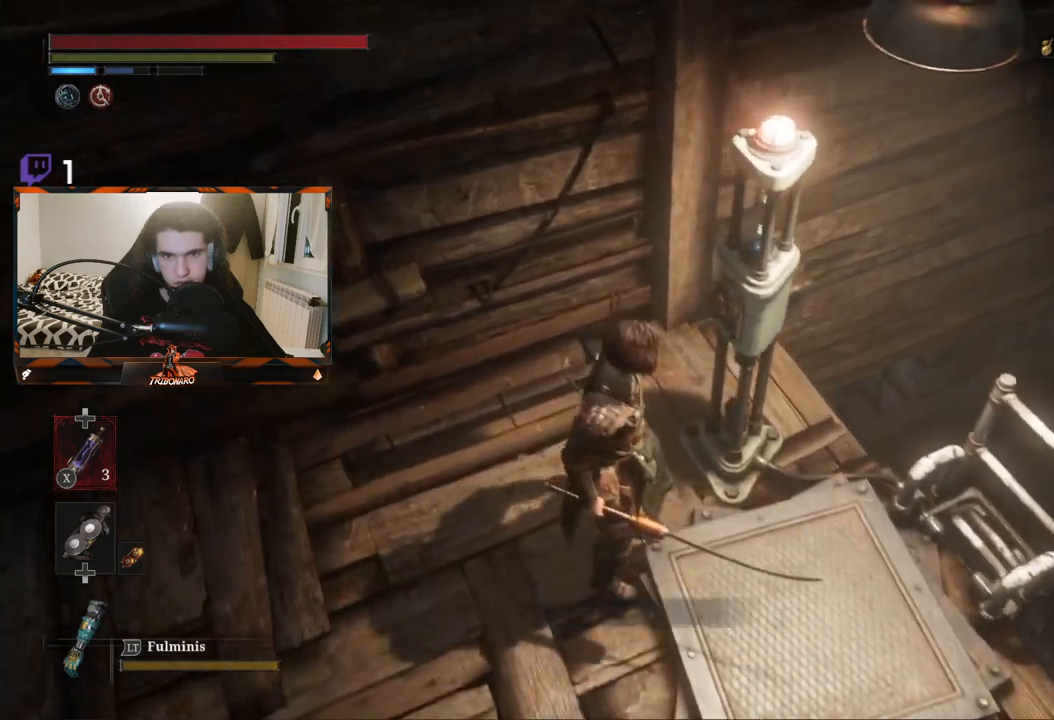
{"buttons": [], "left_stick": "center", "right_stick": "right", "events": [[250, "right_stick", "right"]]}
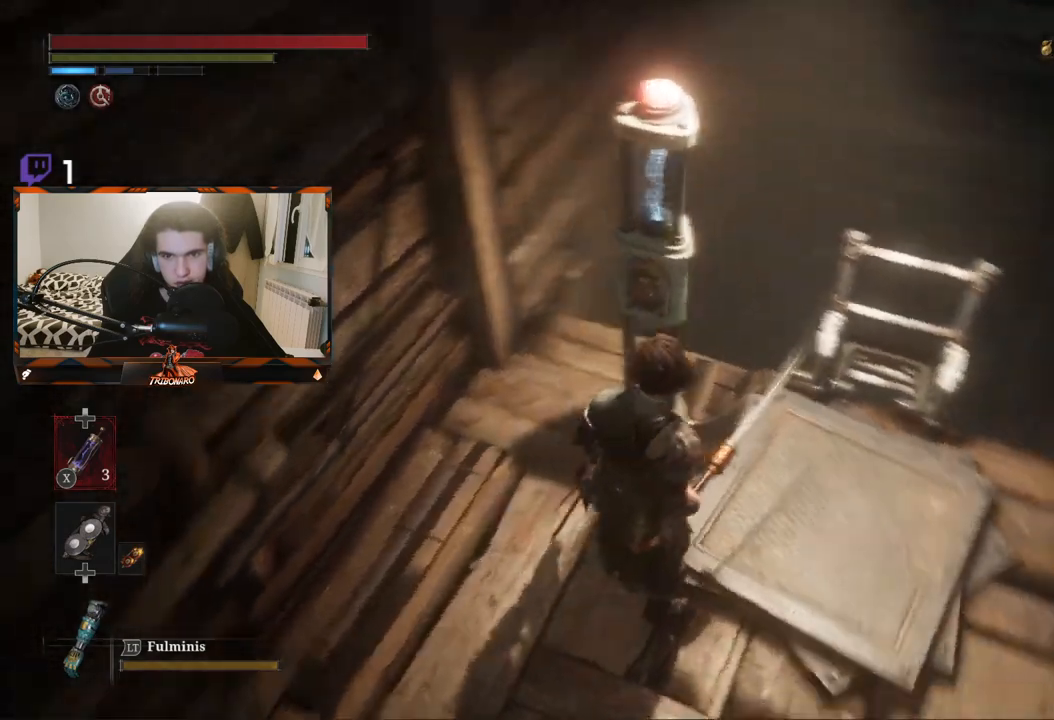
{"buttons": [], "left_stick": "center", "right_stick": "center", "events": [[67, "right_stick", "center"]]}
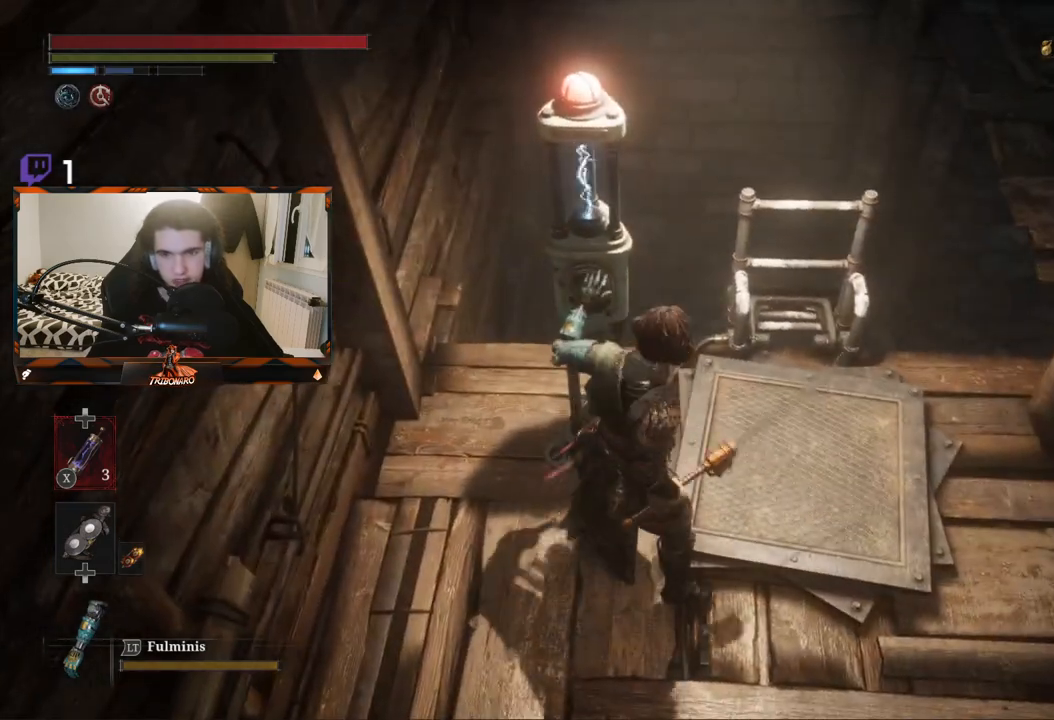
{"buttons": [], "left_stick": "center", "right_stick": "center", "events": []}
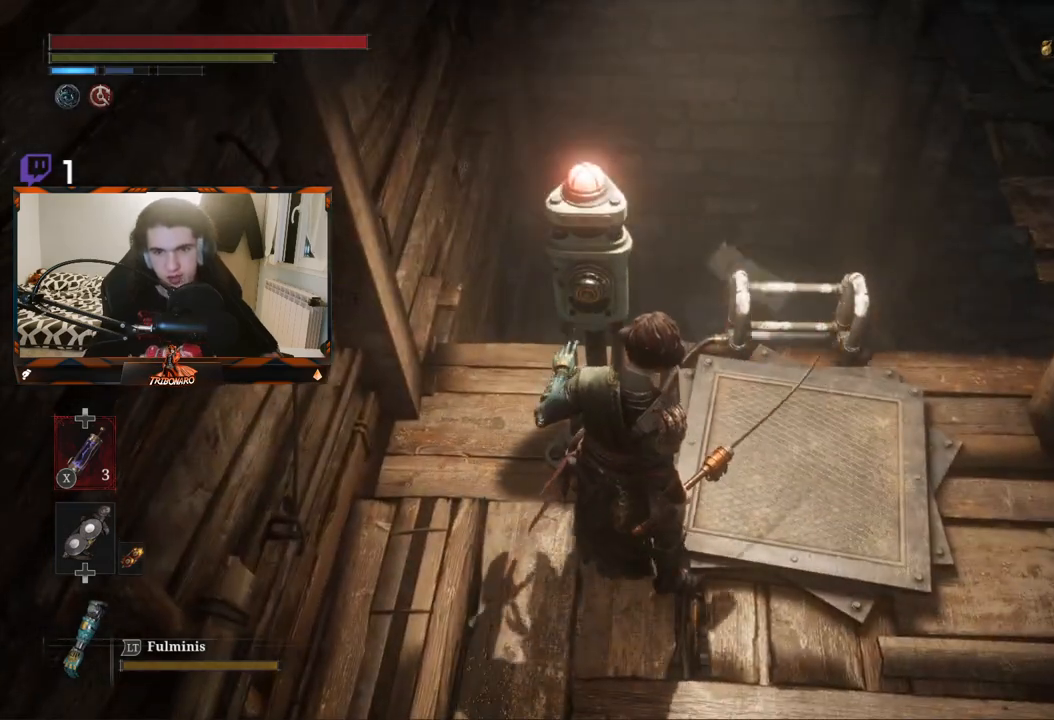
{"buttons": [], "left_stick": "center", "right_stick": "center", "events": []}
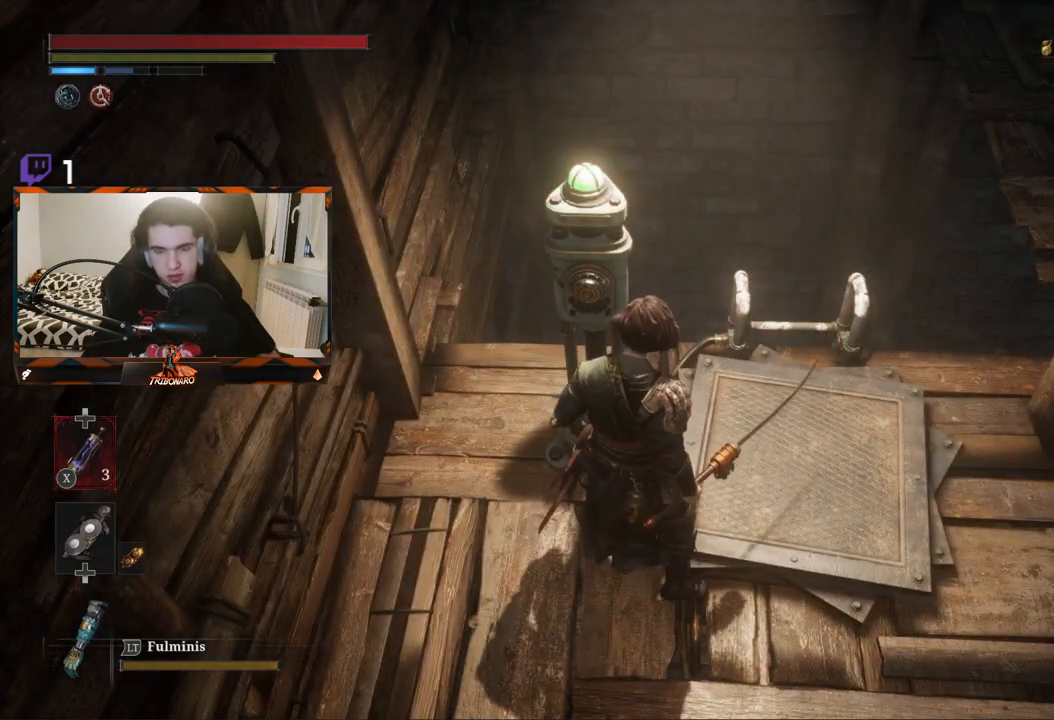
{"buttons": [], "left_stick": "center", "right_stick": "down-right", "events": [[283, "right_stick", "down-right"]]}
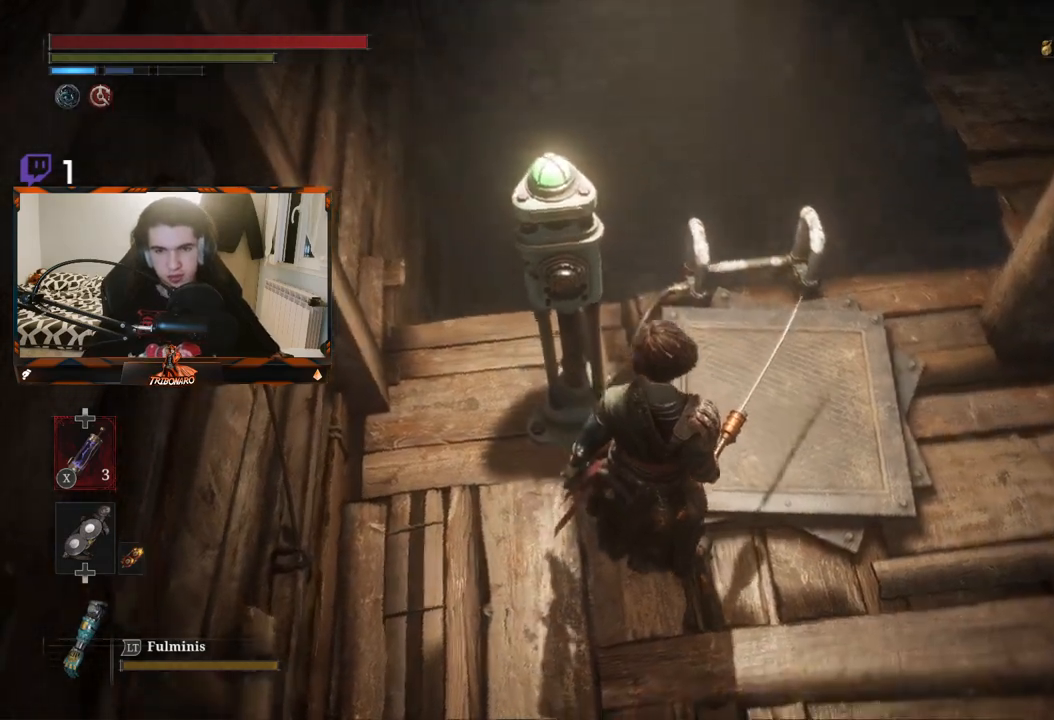
{"buttons": [], "left_stick": "up", "right_stick": "down-left", "events": [[50, "right_stick", "center"], [83, "left_stick", "right"], [250, "left_stick", "up"], [467, "right_stick", "down-left"]]}
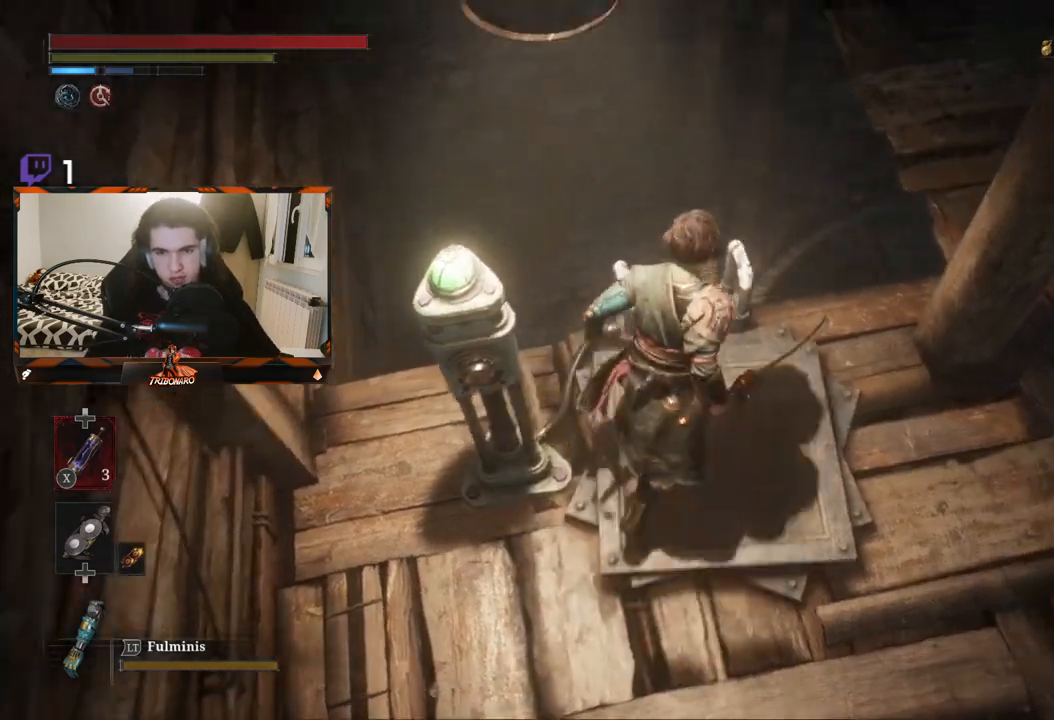
{"buttons": [], "left_stick": "center", "right_stick": "center", "events": [[100, "left_stick", "center"], [100, "right_stick", "center"], [200, "A", "down"], [333, "A", "up"]]}